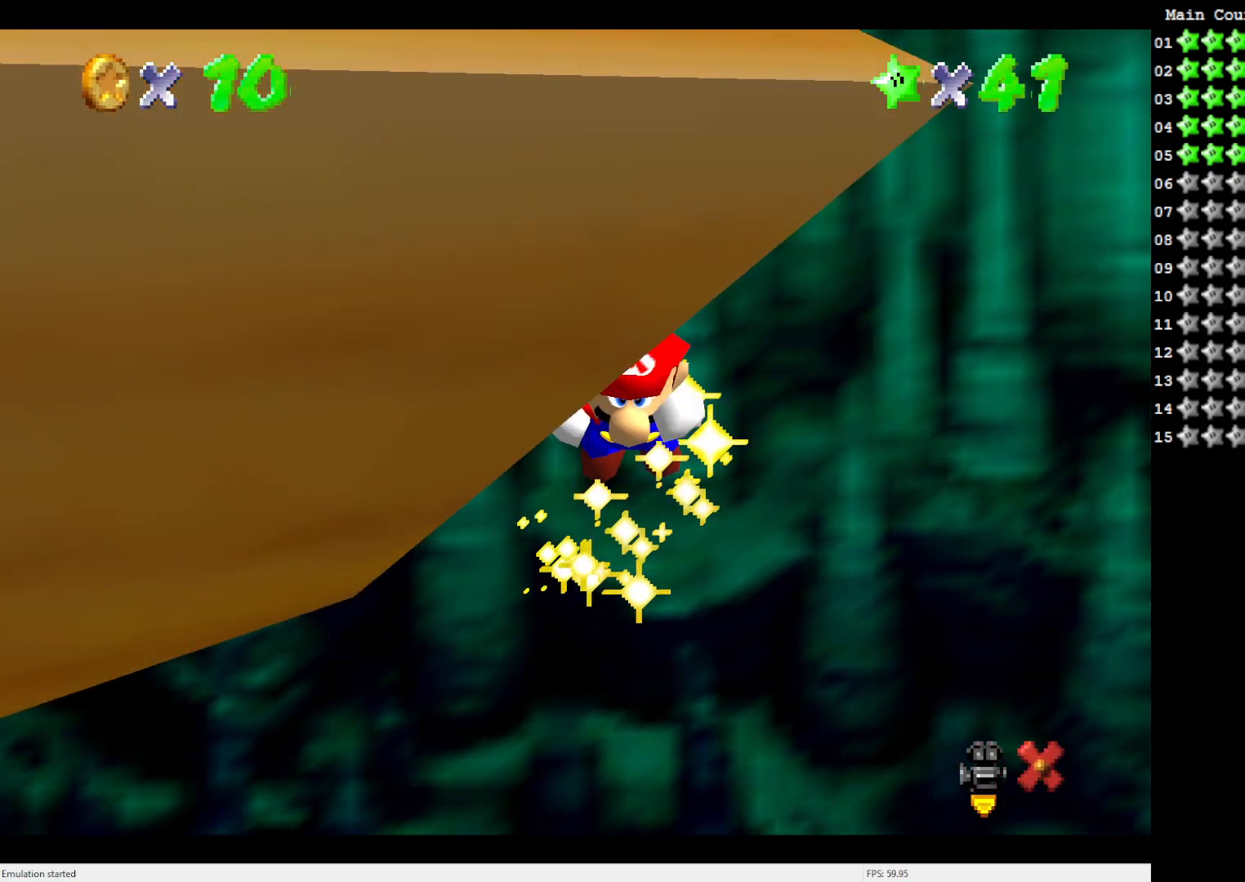
Gameplay with a controller (Nintendo layout); each line is a JSON object with the inputs held at the frame after it. "events" lists button and stick changes between this image and that frame as [ms after this image, input, new state], when the widget could be followed in between. Not read: L3 R3.
{"buttons": [], "left_stick": "center", "events": [[83, "left_stick", "center"]]}
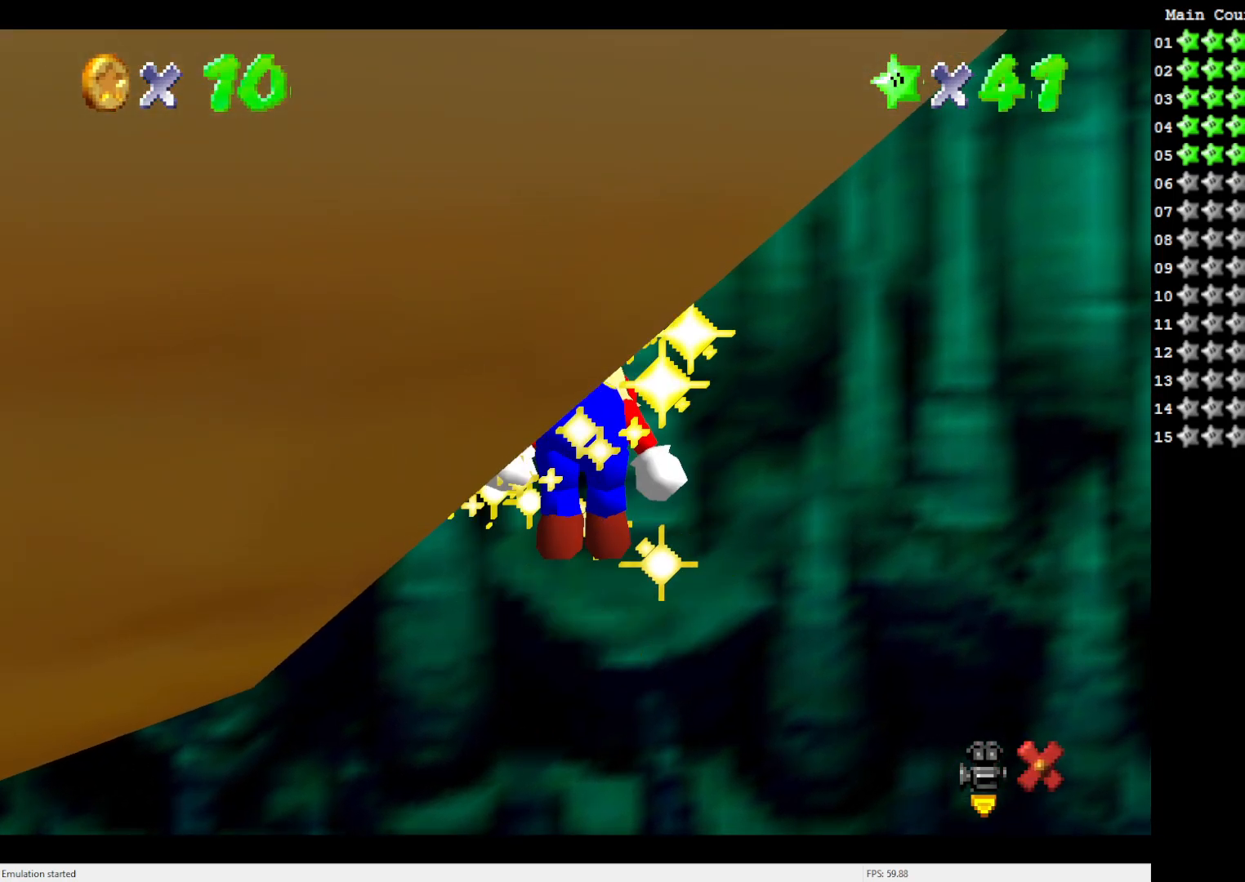
{"buttons": [], "left_stick": "center", "events": []}
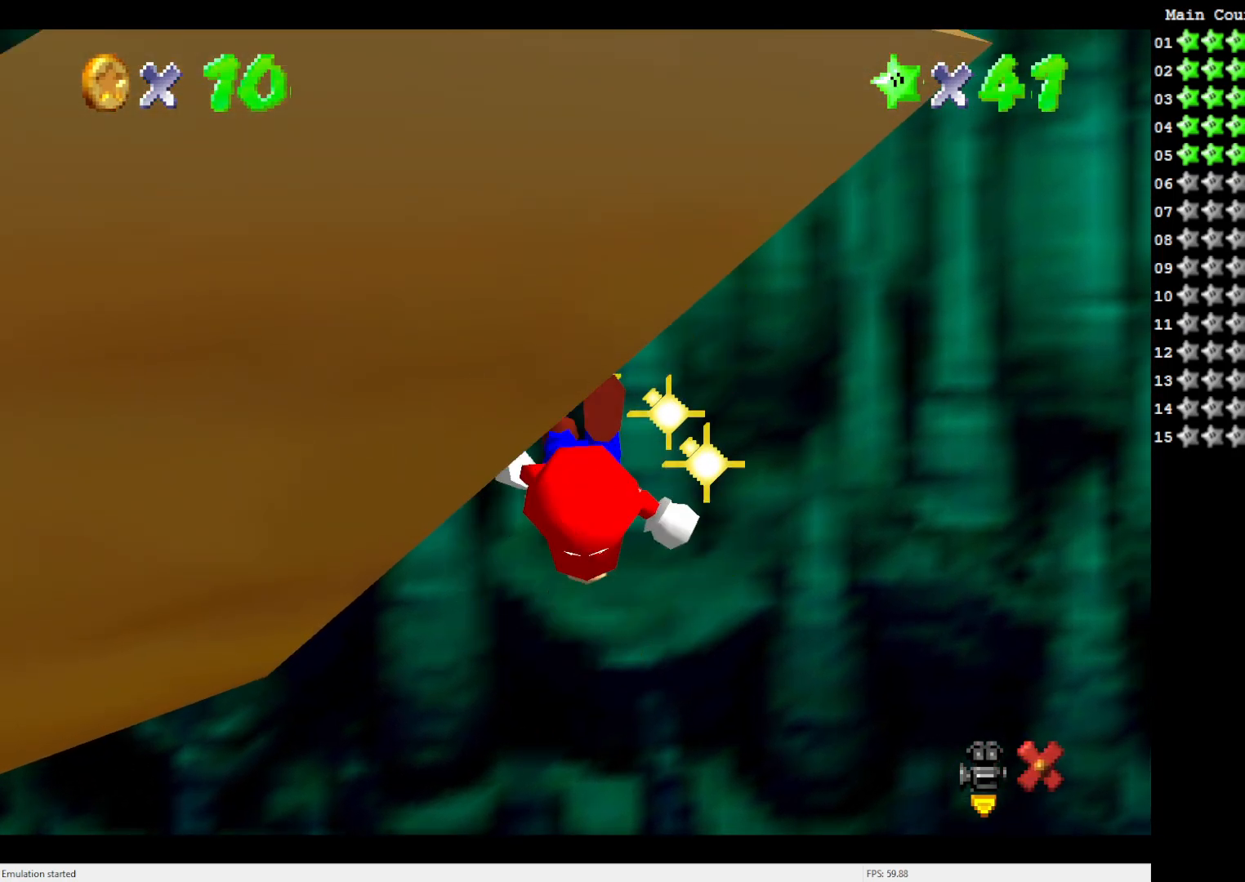
{"buttons": [], "left_stick": "center", "events": []}
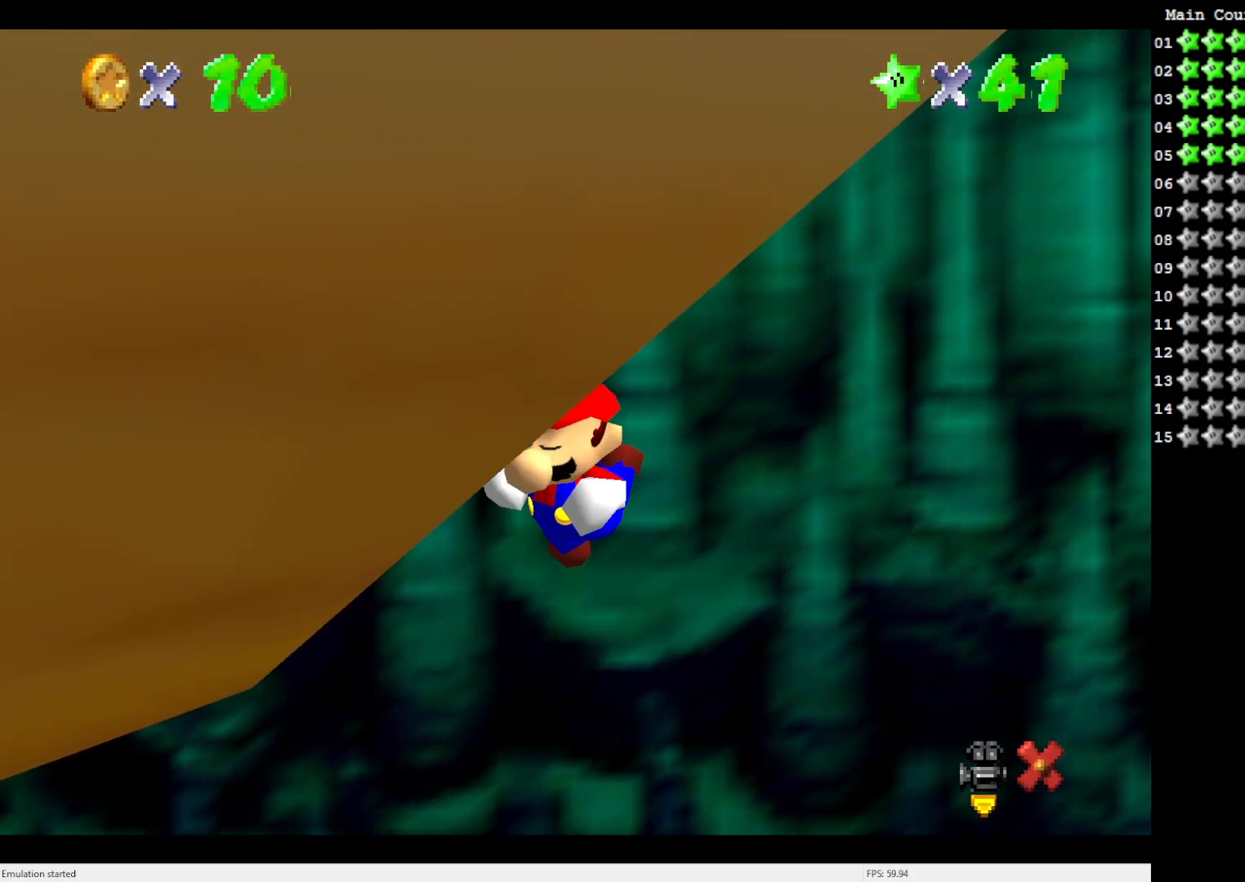
{"buttons": [], "left_stick": "center", "events": []}
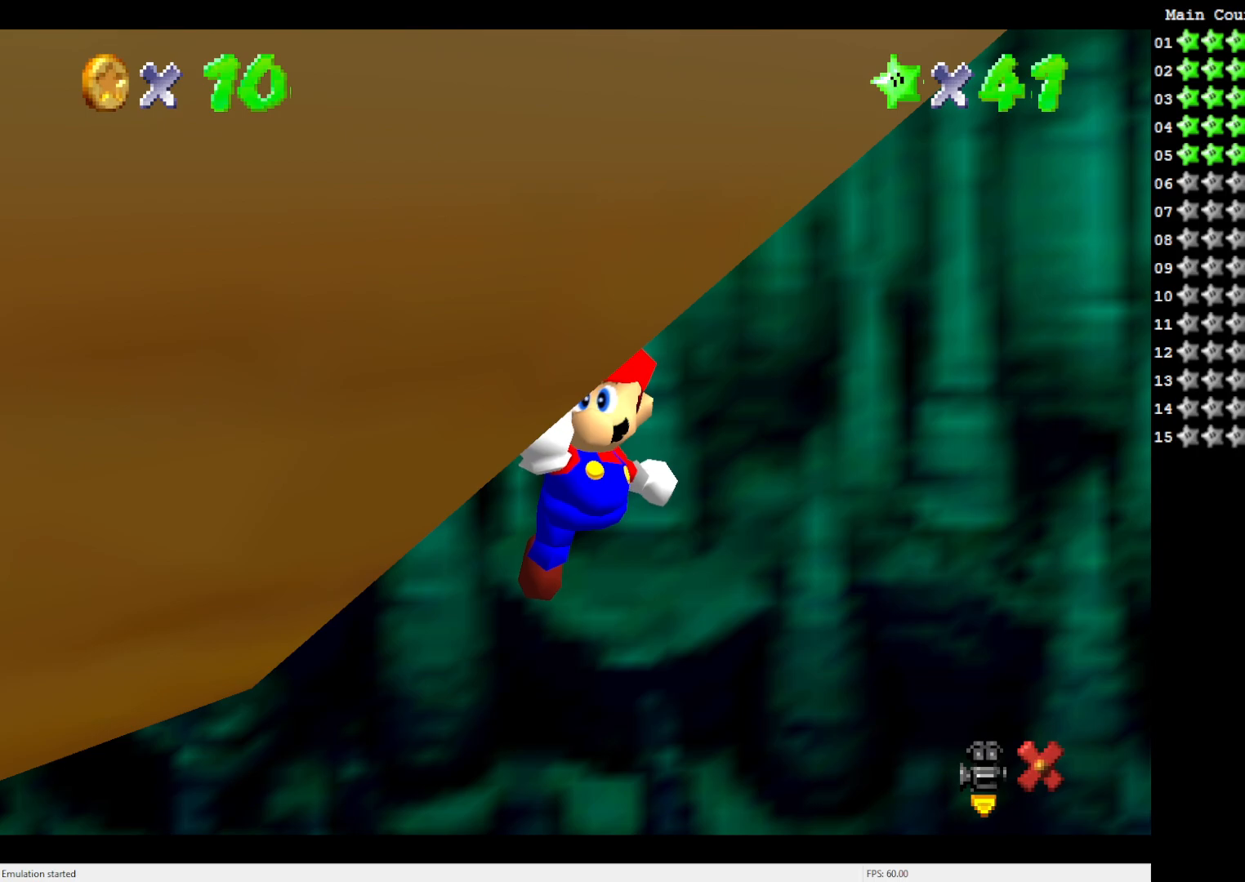
{"buttons": [], "left_stick": "center", "events": []}
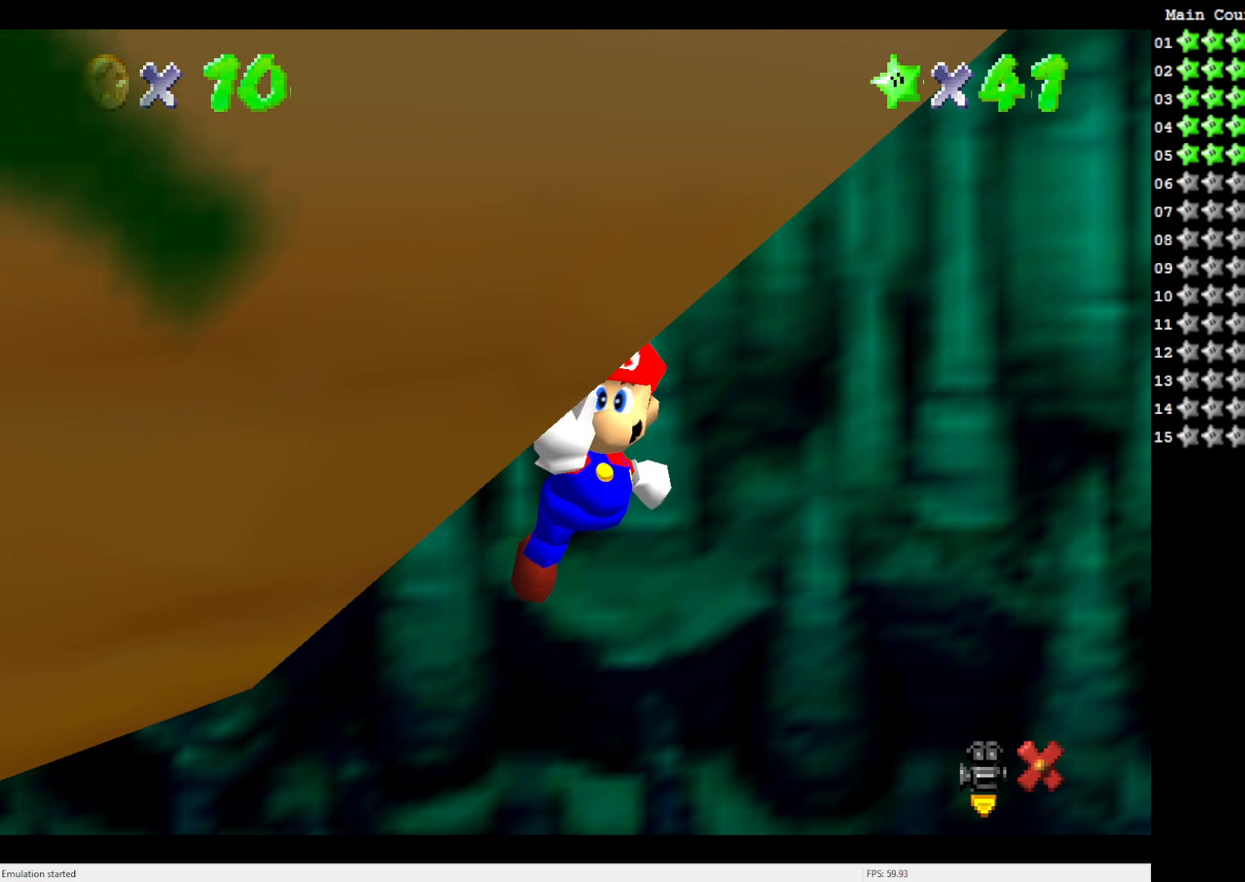
{"buttons": [], "left_stick": "center", "events": []}
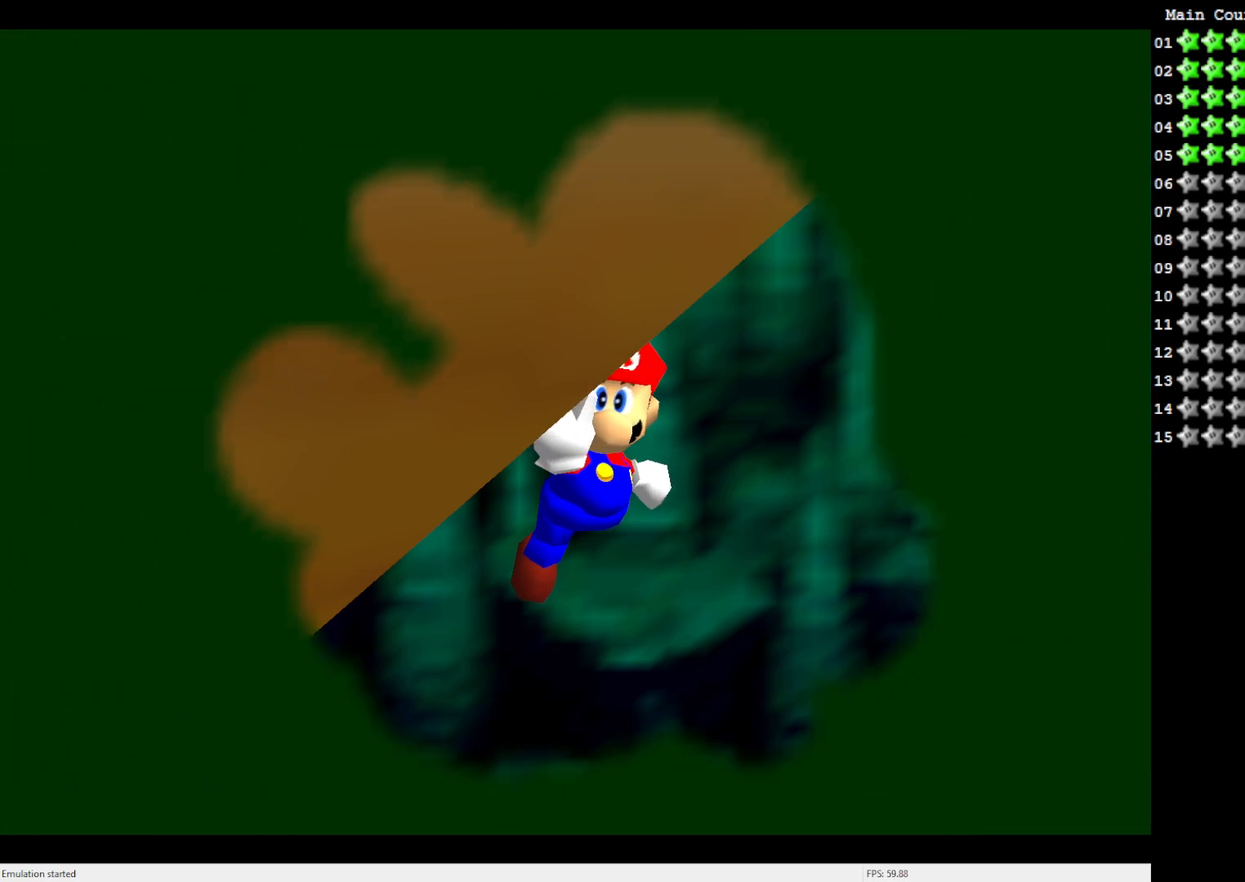
{"buttons": [], "left_stick": "center", "events": []}
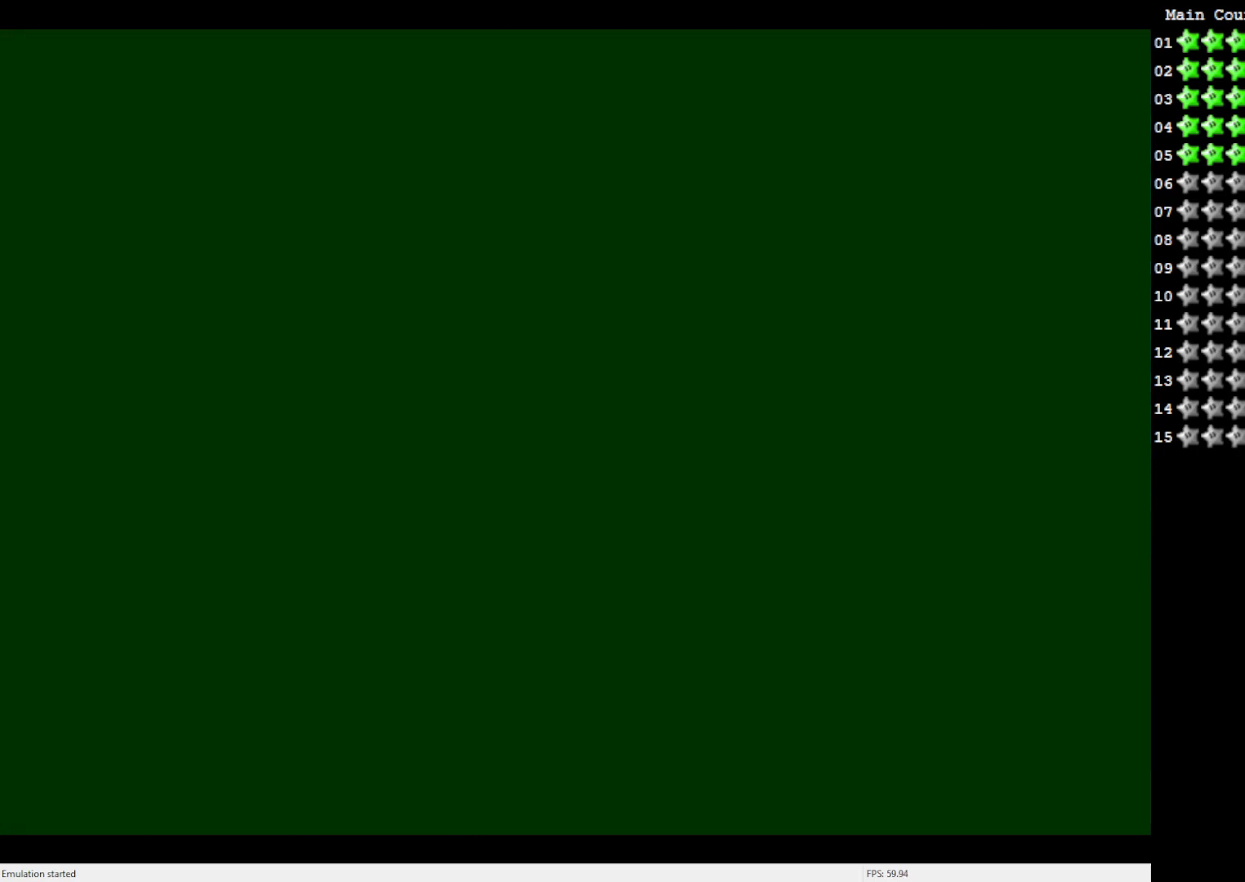
{"buttons": [], "left_stick": "center", "events": []}
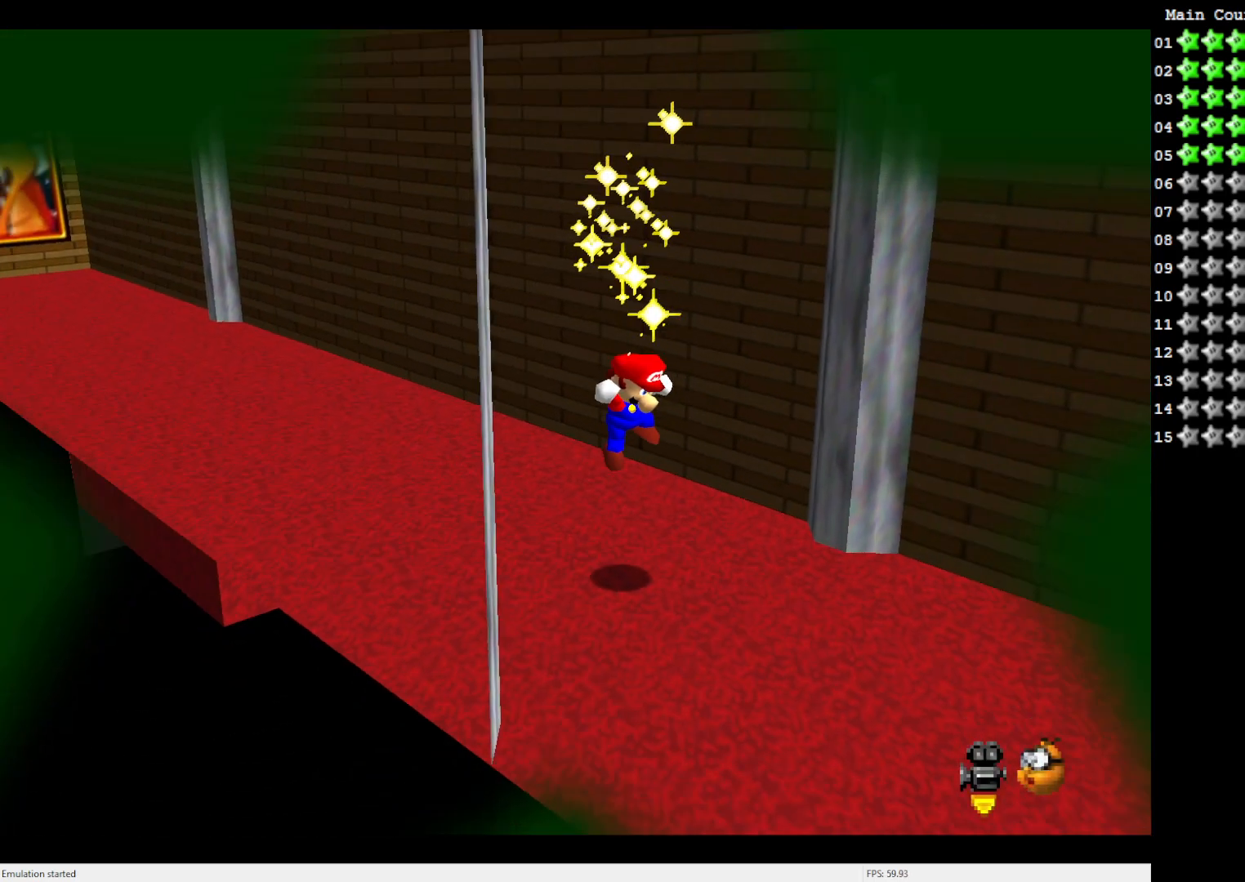
{"buttons": [], "left_stick": "center", "events": []}
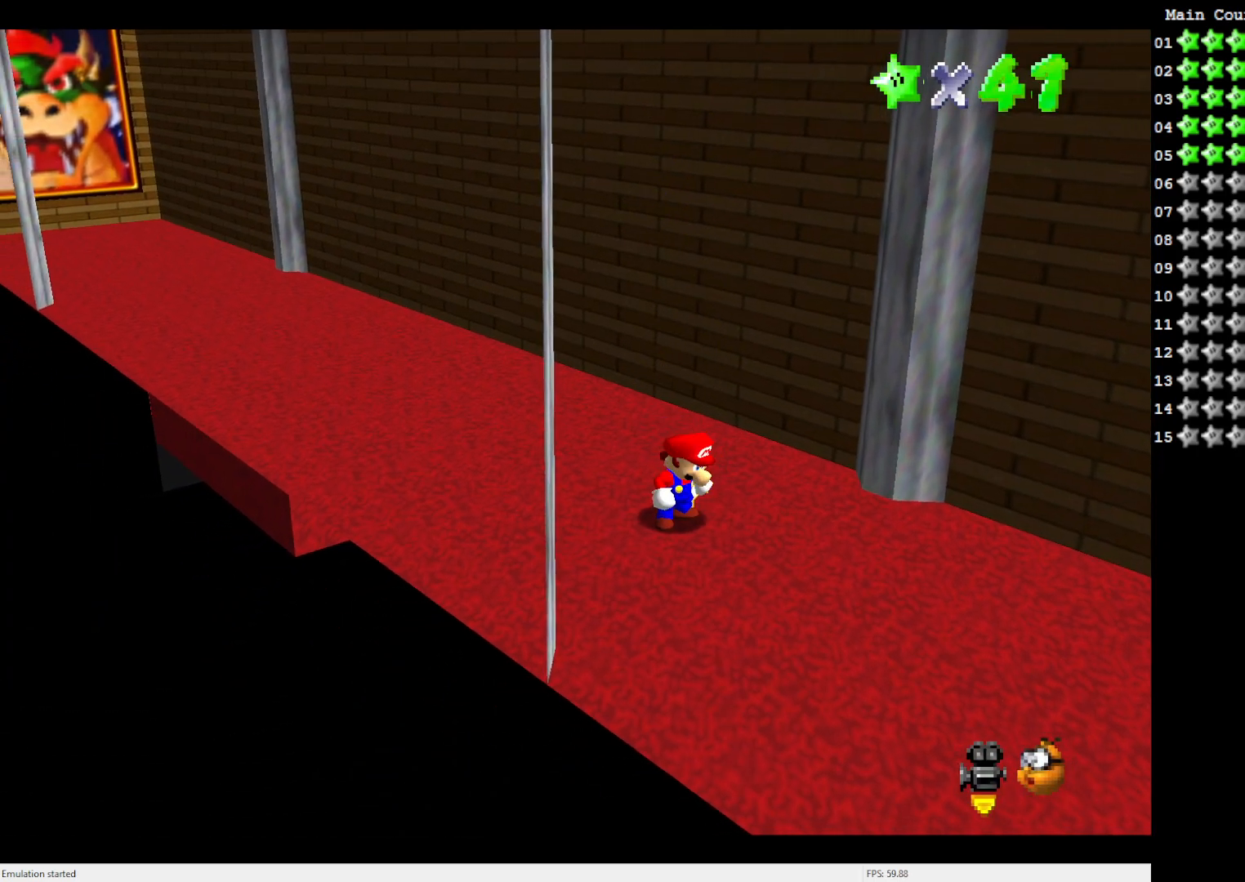
{"buttons": ["C_LEFT"], "left_stick": "center", "events": [[333, "C_LEFT", "down"], [350, "C_LEFT", "up"], [467, "C_LEFT", "down"]]}
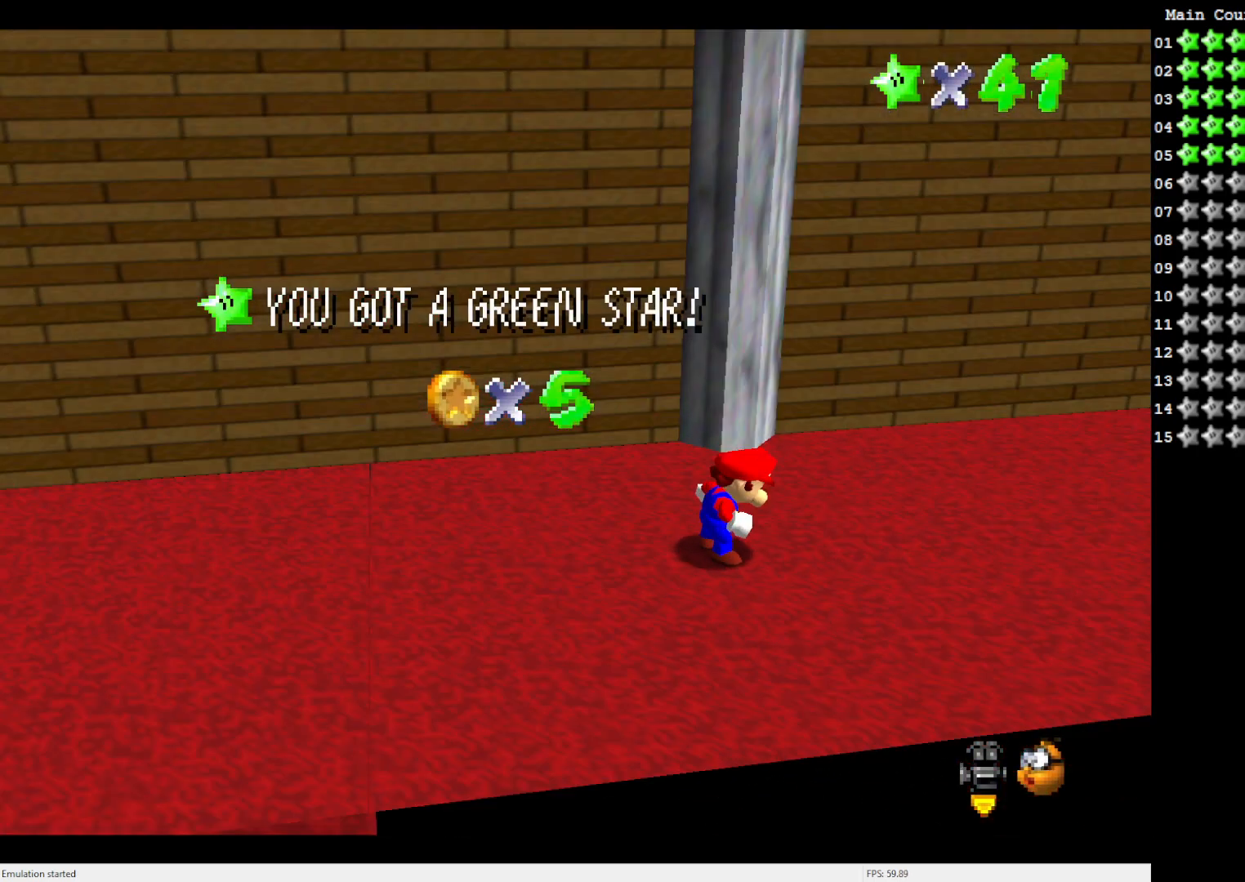
{"buttons": [], "left_stick": "center", "events": [[67, "C_LEFT", "up"]]}
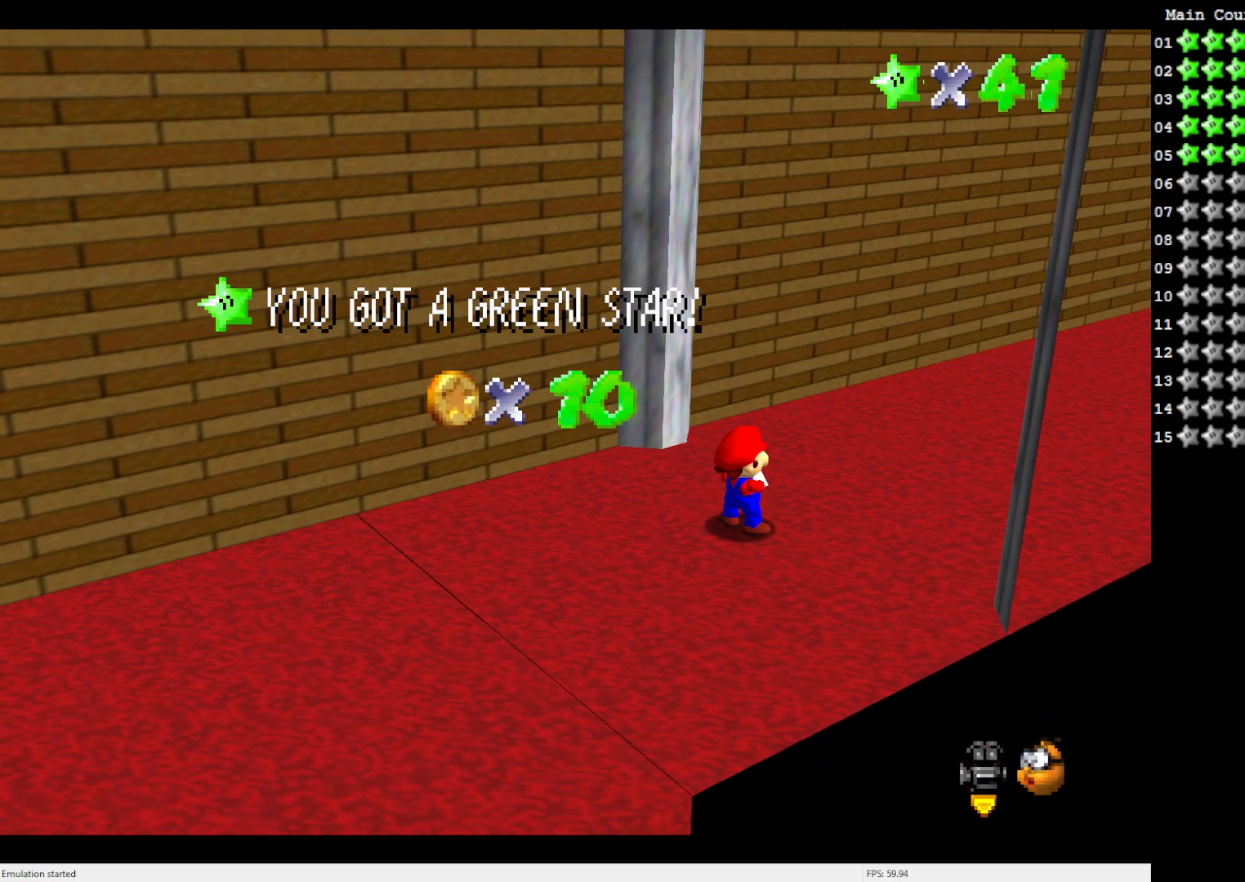
{"buttons": [], "left_stick": "center", "events": []}
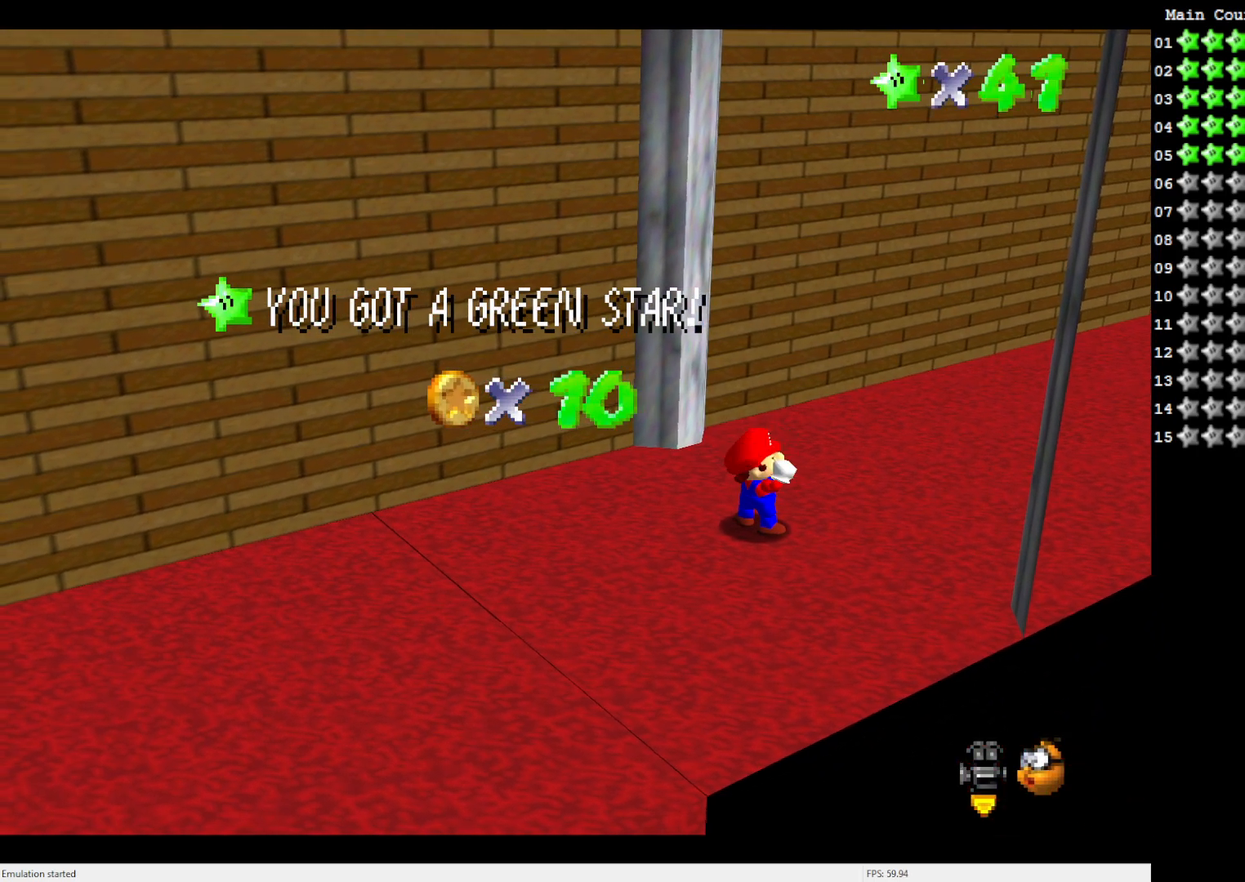
{"buttons": [], "left_stick": "center", "events": []}
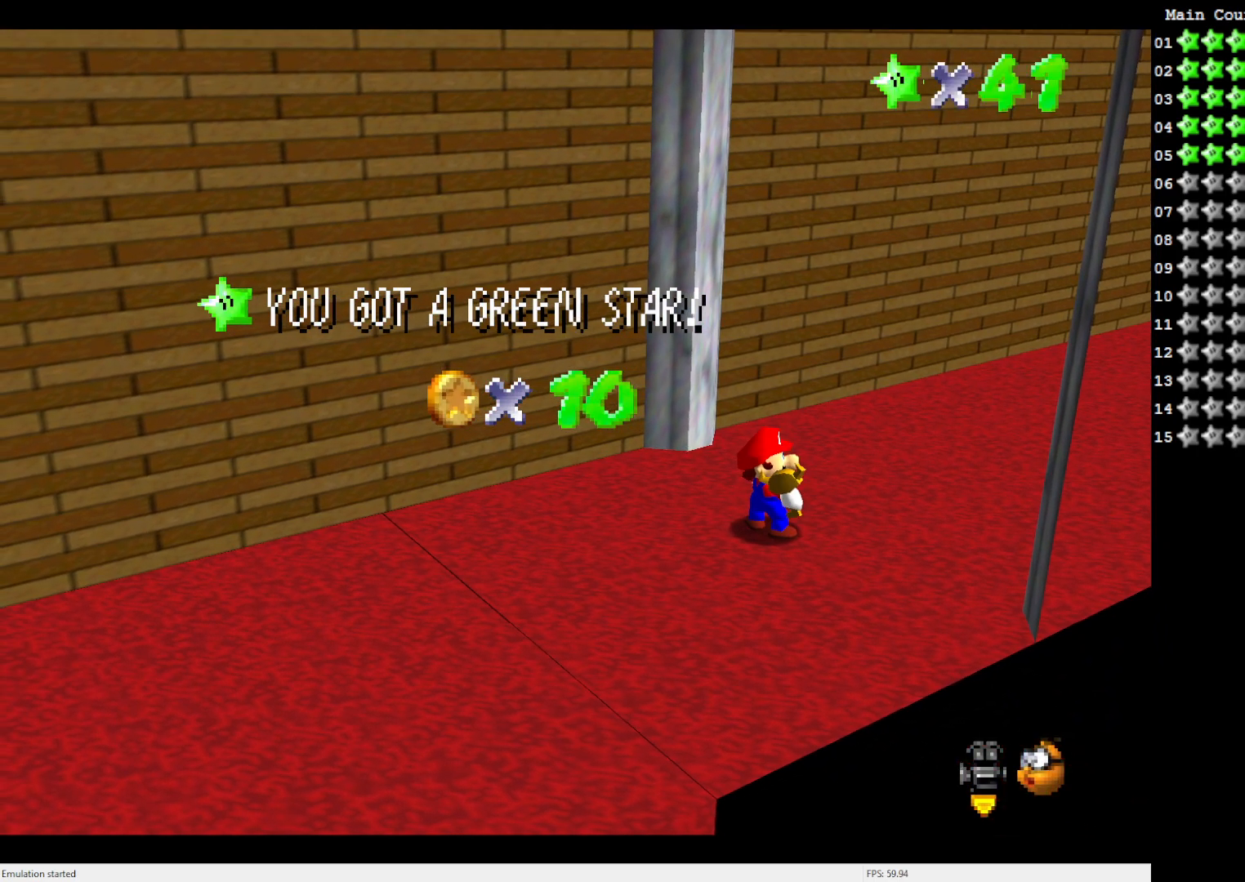
{"buttons": [], "left_stick": "center", "events": []}
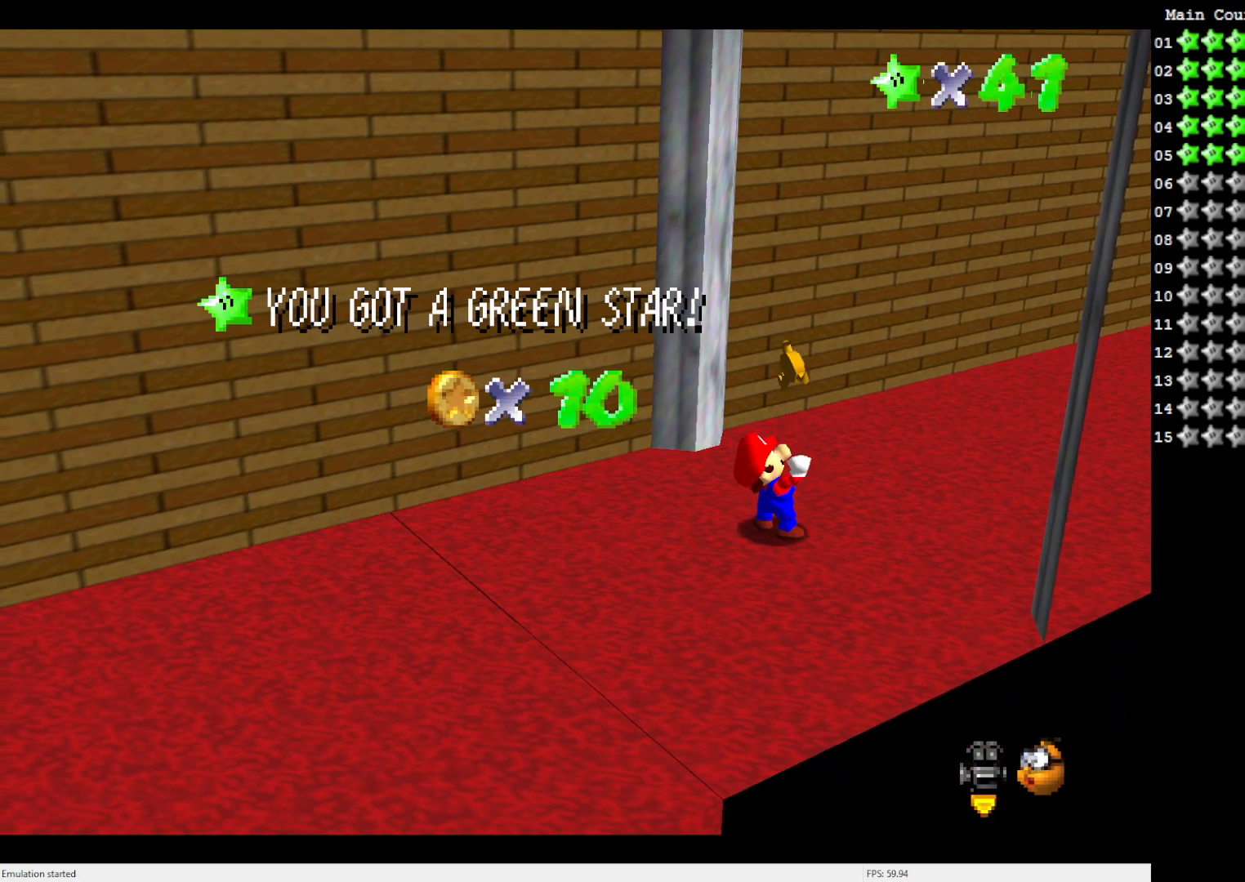
{"buttons": [], "left_stick": "center", "events": [[400, "C_LEFT", "down"], [500, "C_LEFT", "up"]]}
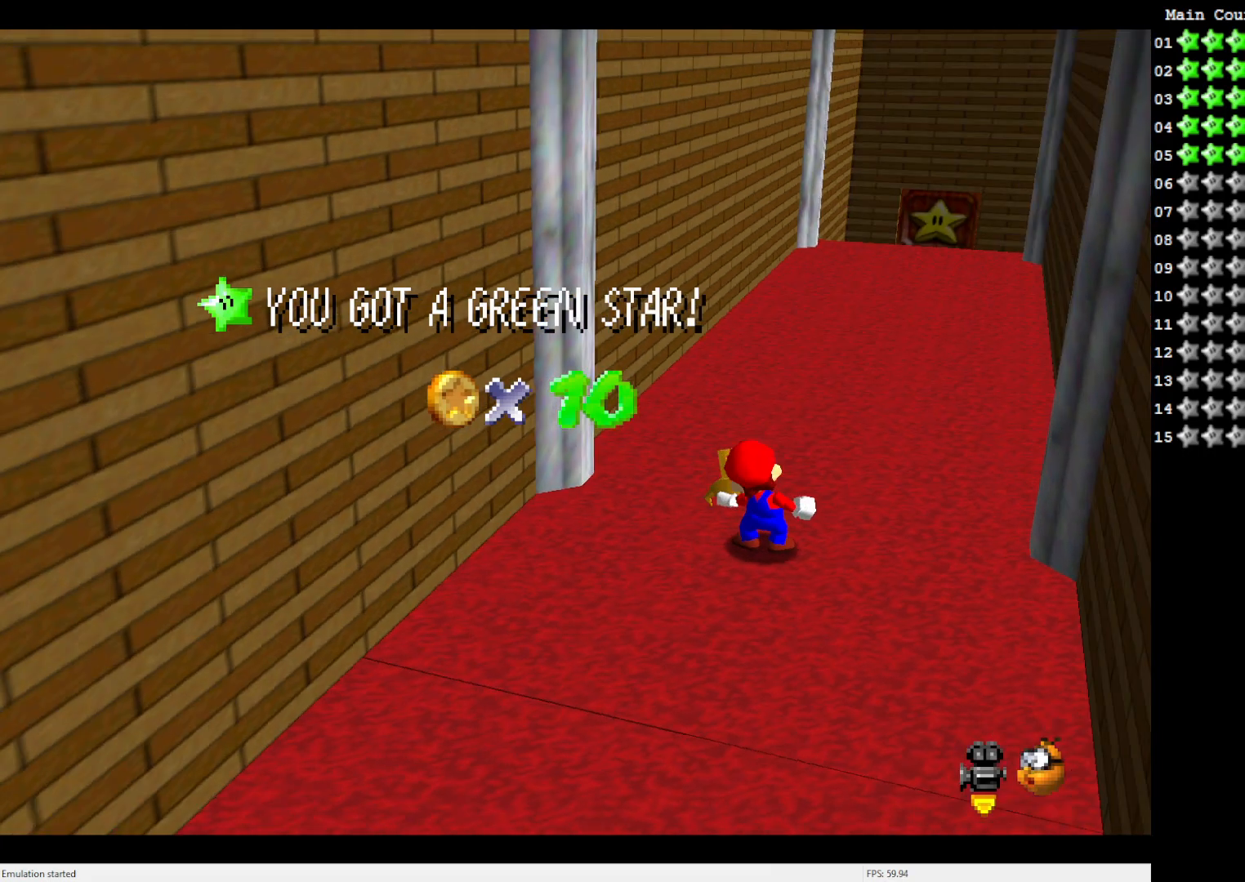
{"buttons": [], "left_stick": "center", "events": []}
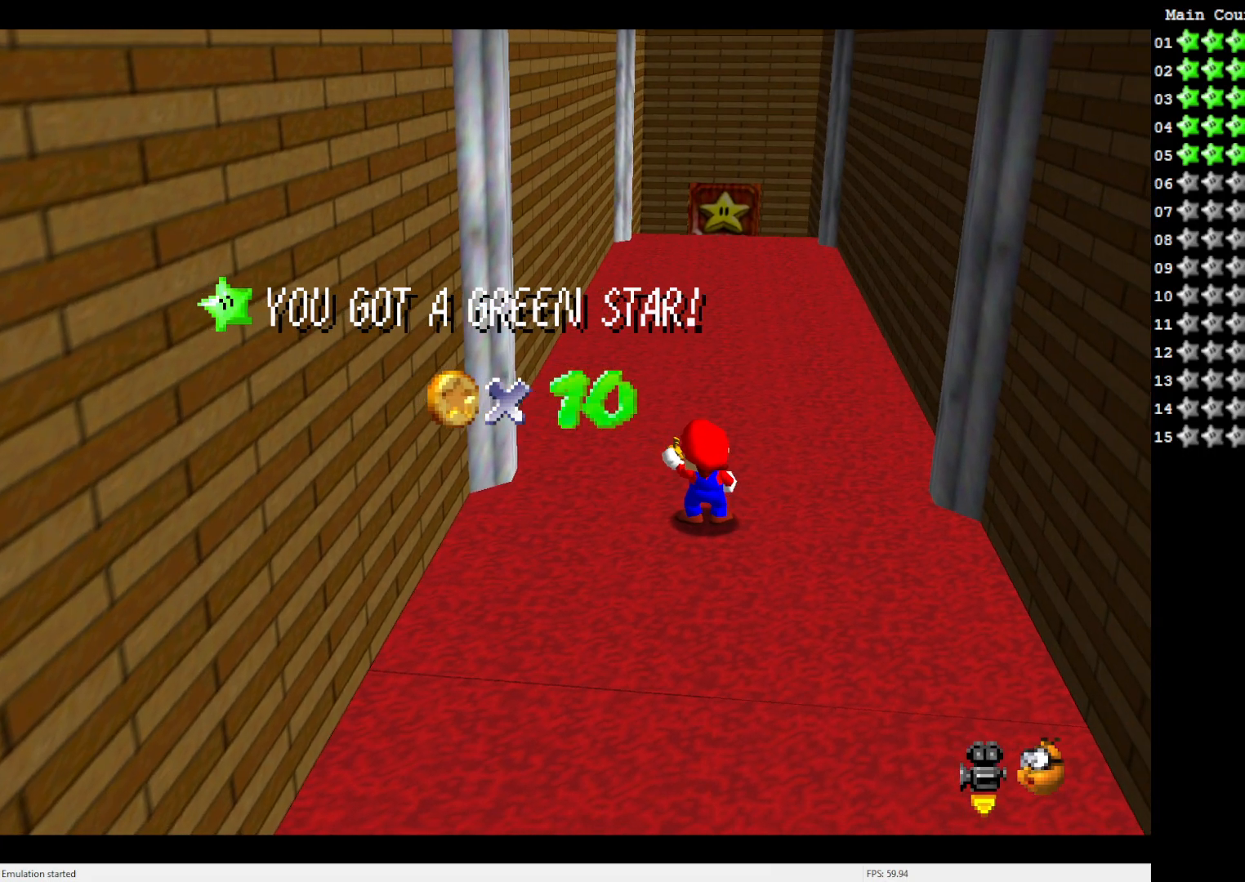
{"buttons": [], "left_stick": "center", "events": []}
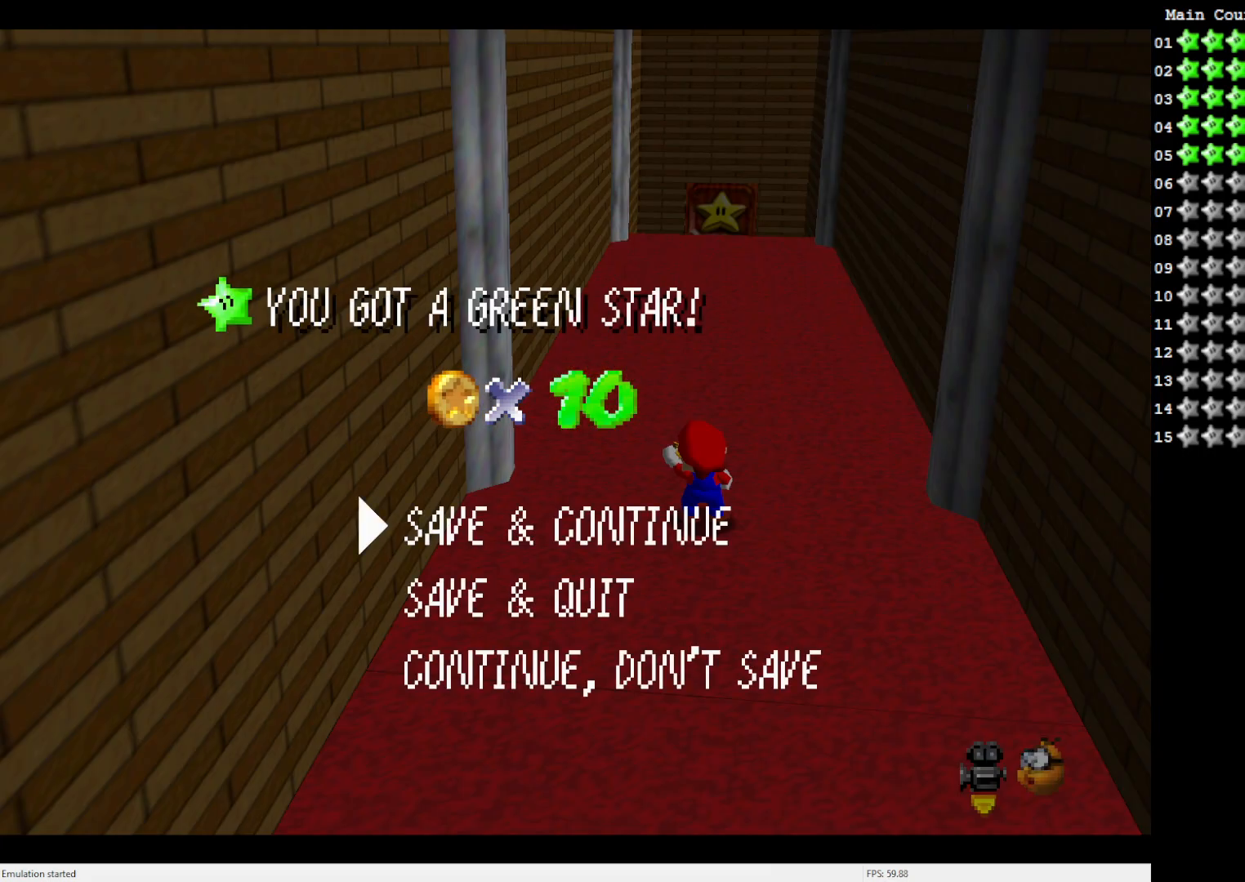
{"buttons": [], "left_stick": "up", "events": [[33, "A", "down"], [233, "A", "up"], [433, "left_stick", "up"]]}
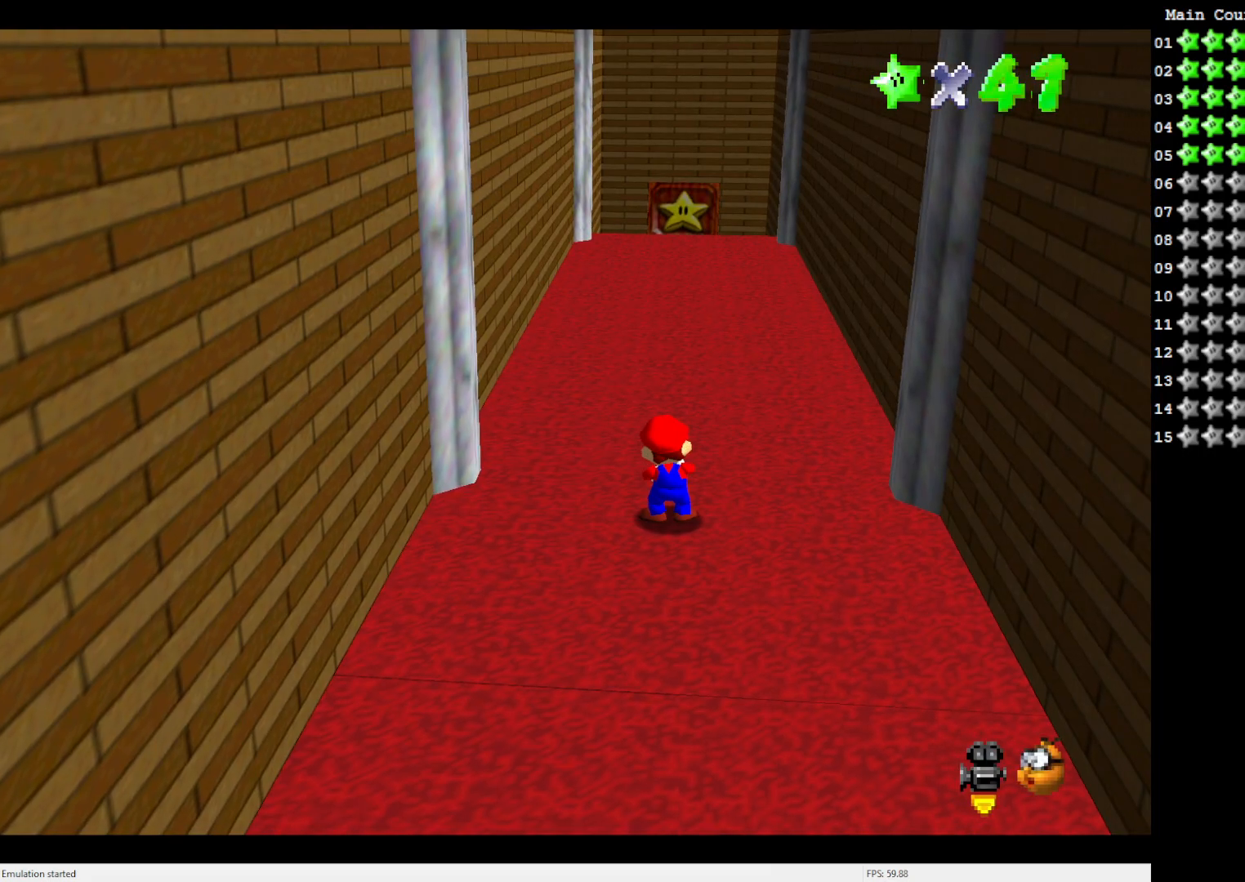
{"buttons": [], "left_stick": "up", "events": []}
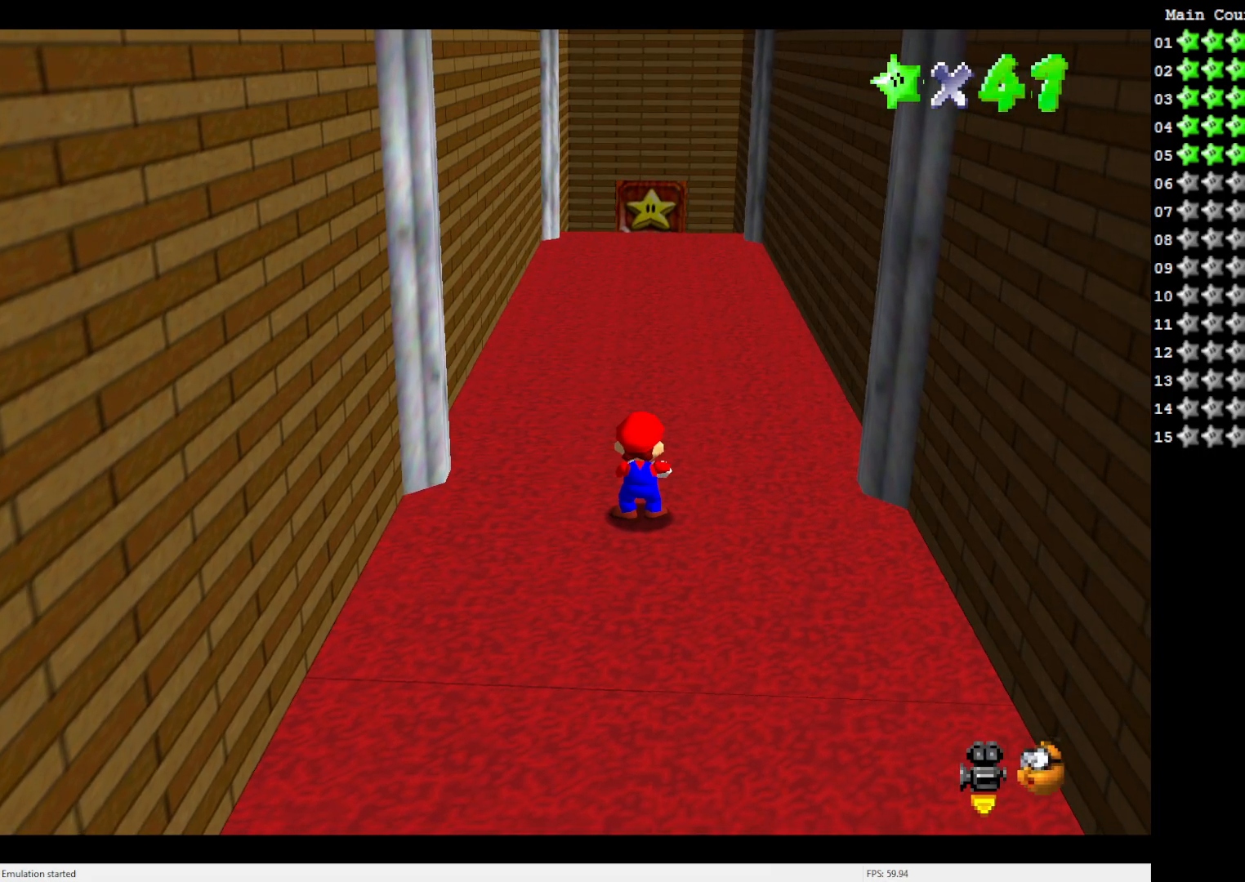
{"buttons": [], "left_stick": "up", "events": []}
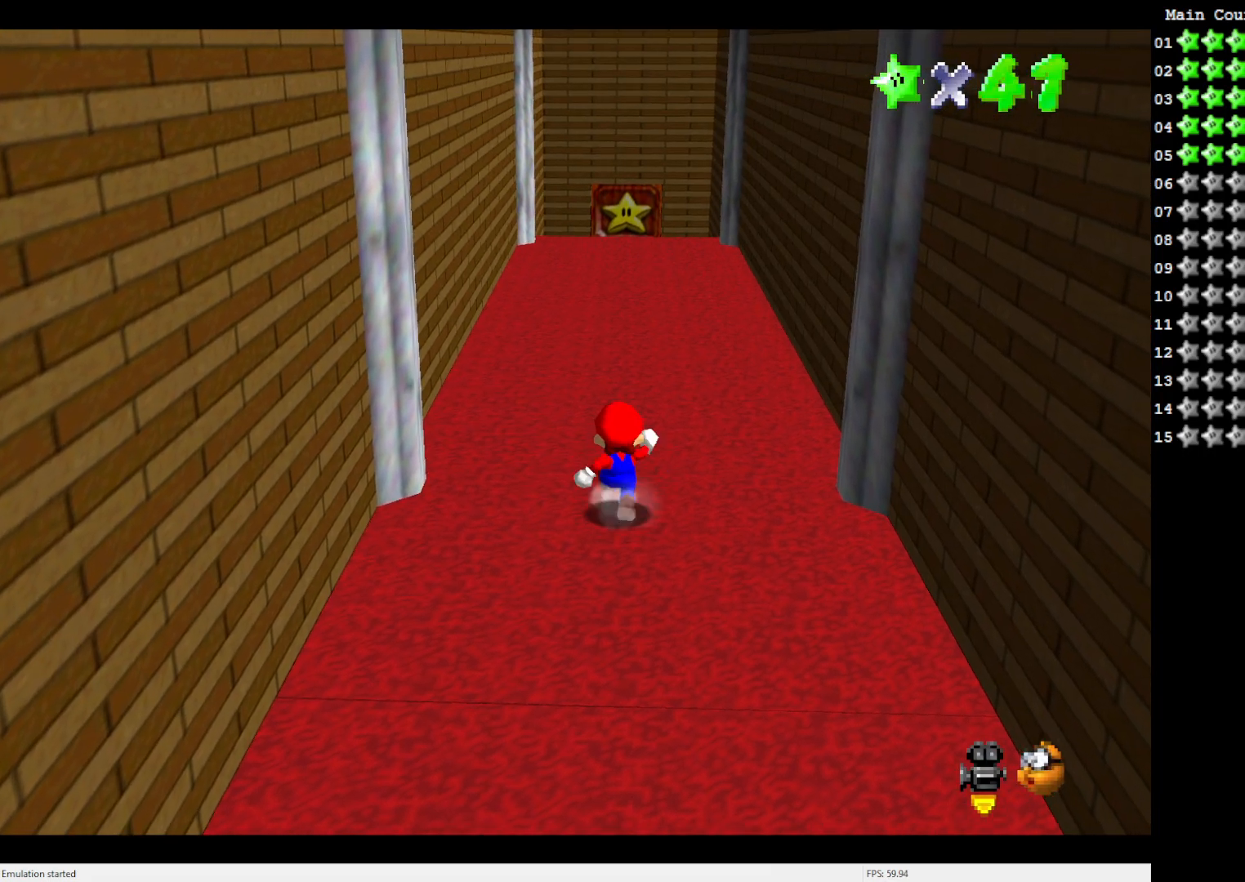
{"buttons": [], "left_stick": "up", "events": []}
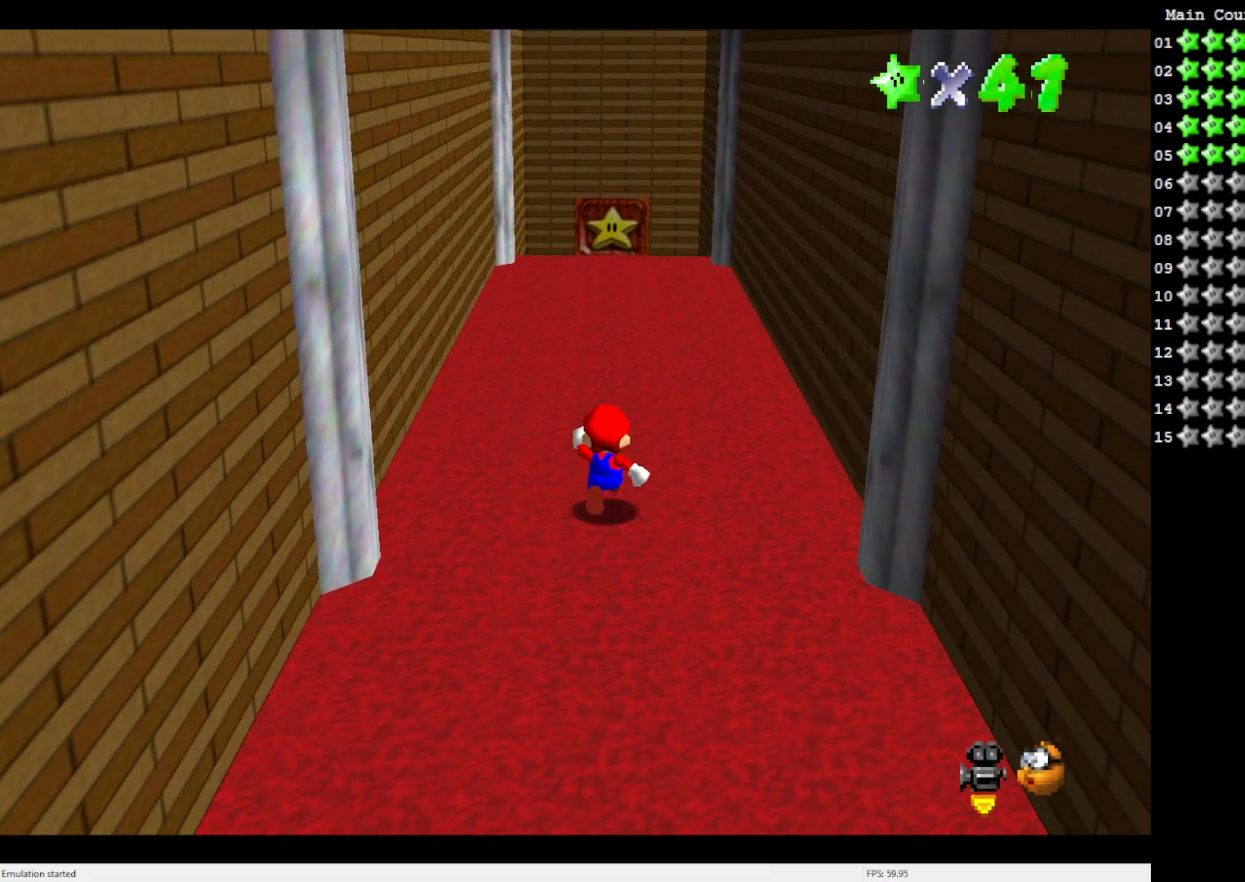
{"buttons": ["A", "Z"], "left_stick": "up", "events": [[183, "Z", "down"], [250, "A", "down"]]}
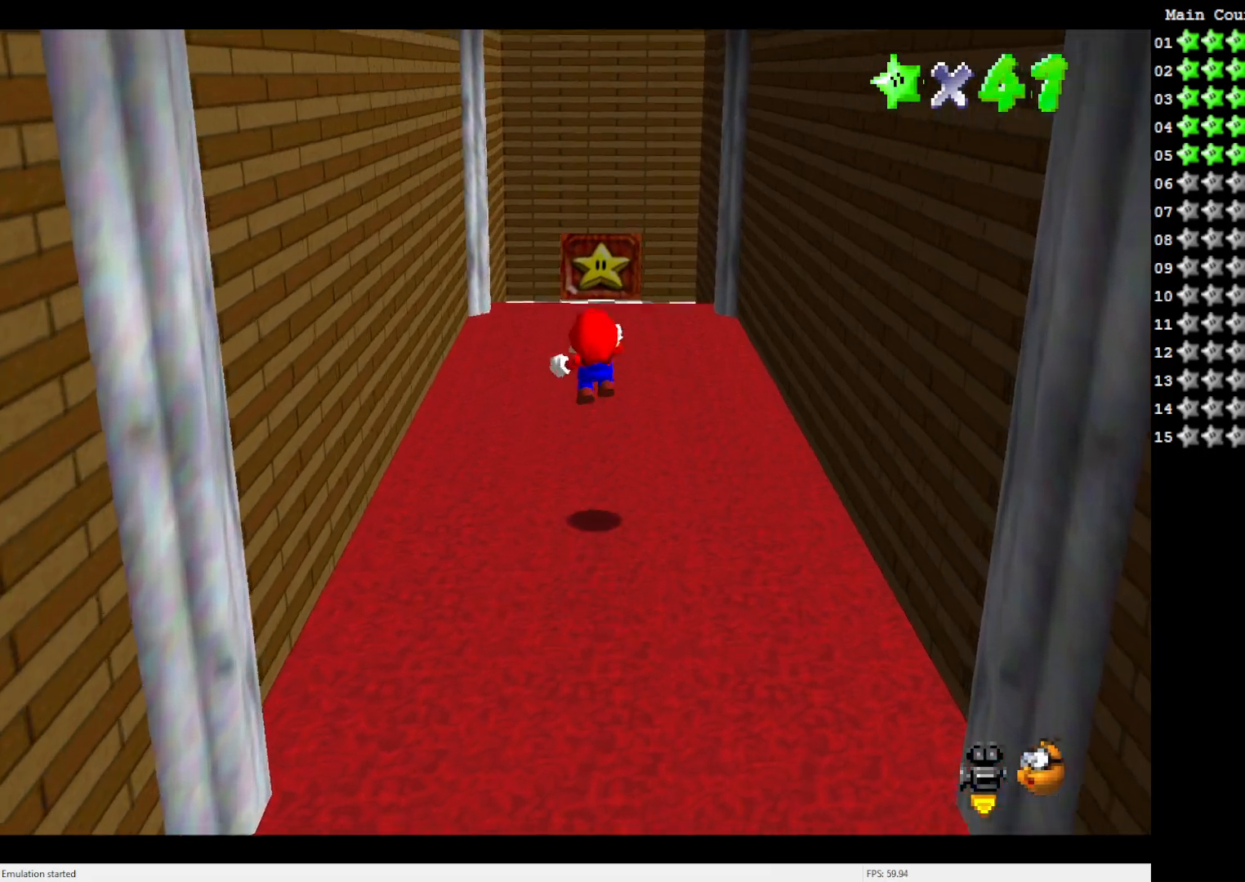
{"buttons": ["A", "Z"], "left_stick": "up", "events": []}
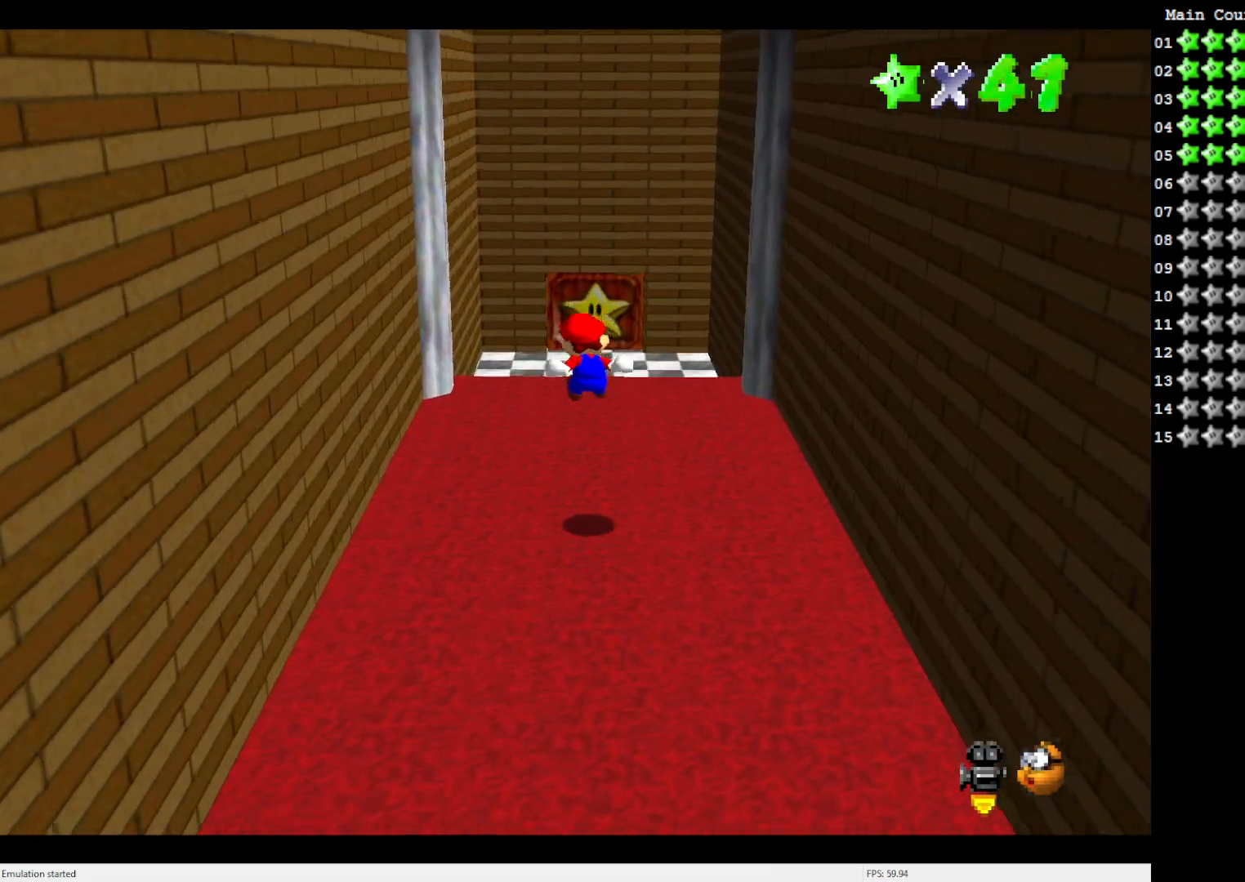
{"buttons": [], "left_stick": "up", "events": [[50, "A", "up"], [133, "Z", "up"]]}
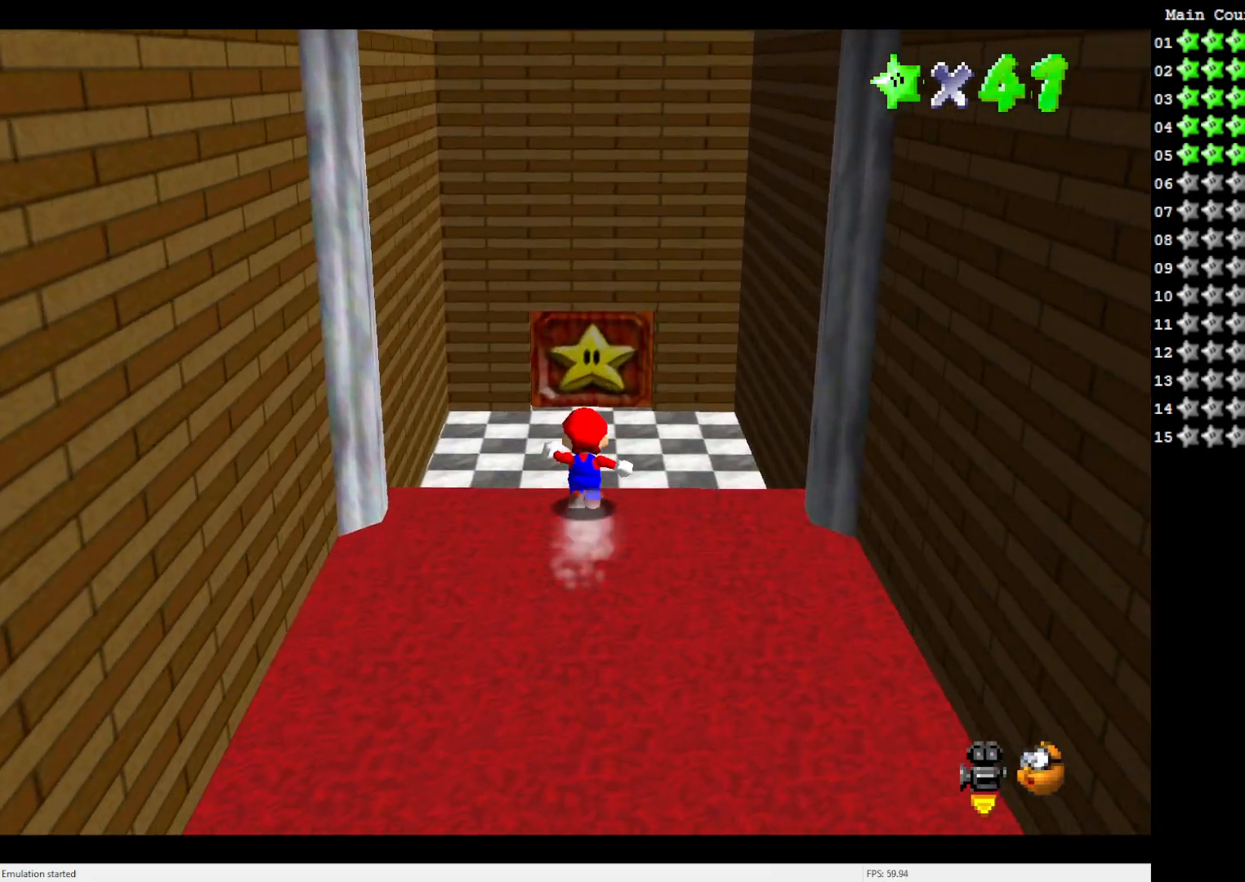
{"buttons": [], "left_stick": "up", "events": [[33, "A", "down"], [300, "A", "up"]]}
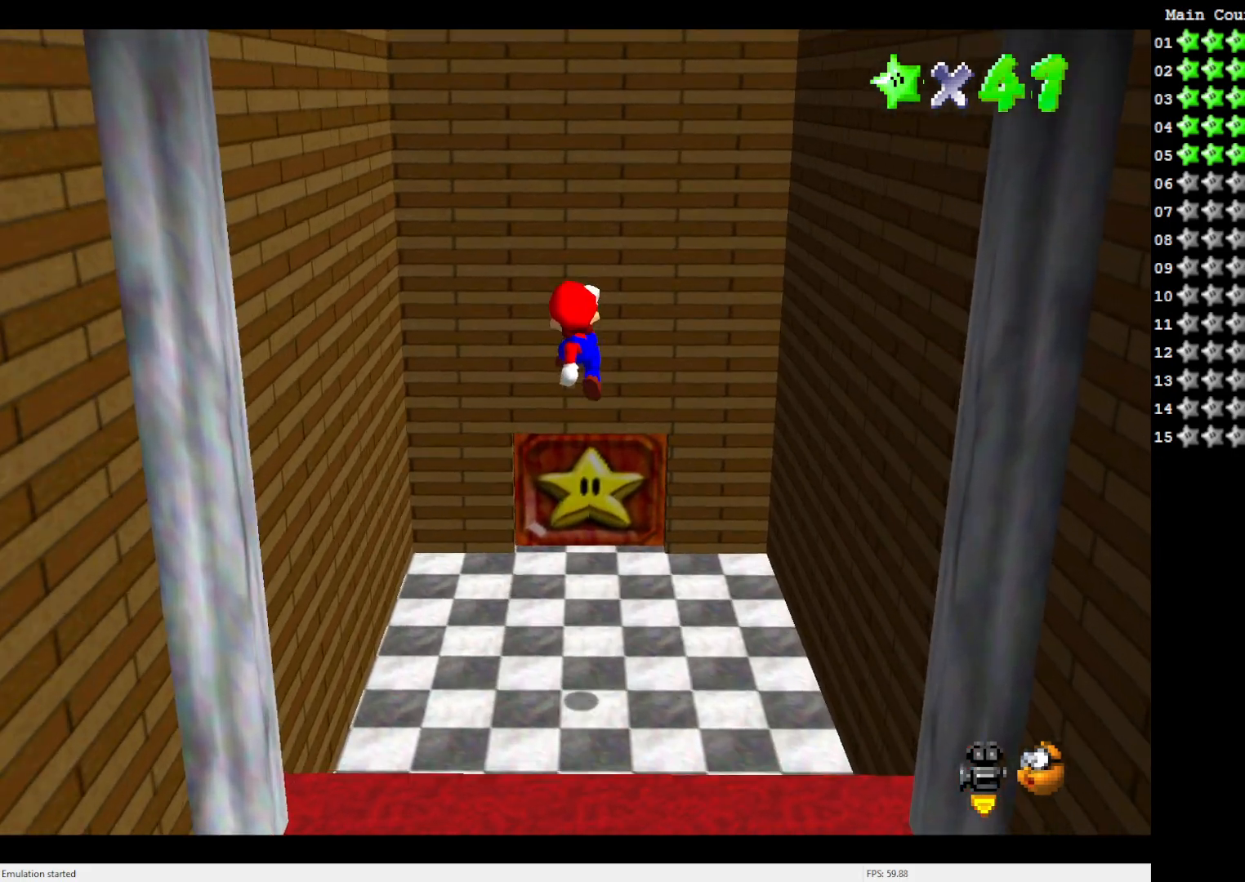
{"buttons": [], "left_stick": "up", "events": []}